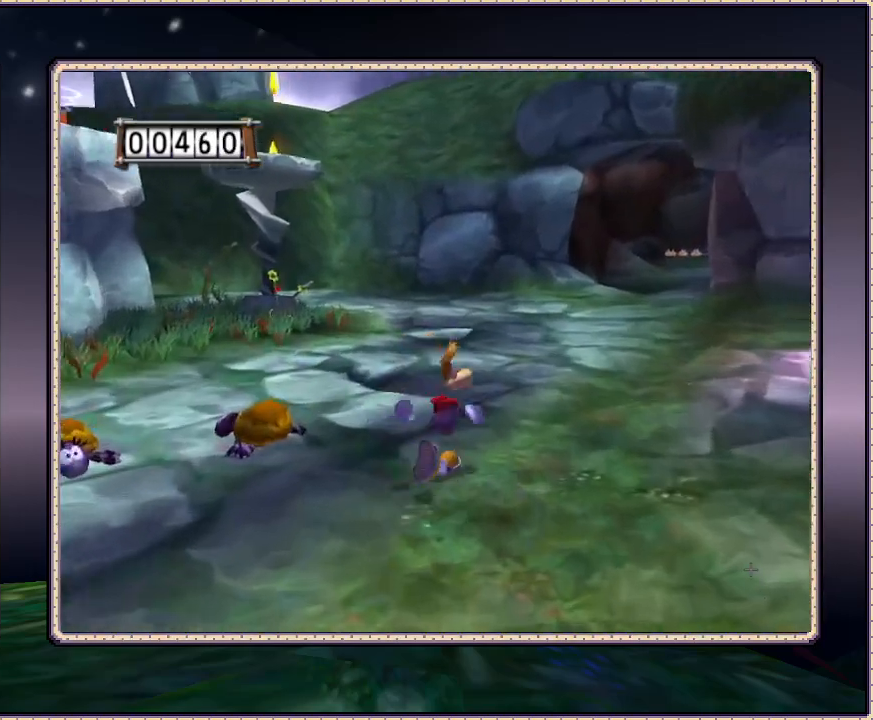
Gameplay with a controller (PlayStation layout); each line is a JSON object with the inputs held at the frame after it. "events" lists button and stick changes between this image and that frame as [ms after this image, input, new state], when the widget could be followed in between. Not read: HOME L3 R3.
{"buttons": ["DPAD_UP"], "events": [[117, "DPAD_RIGHT", "up"]]}
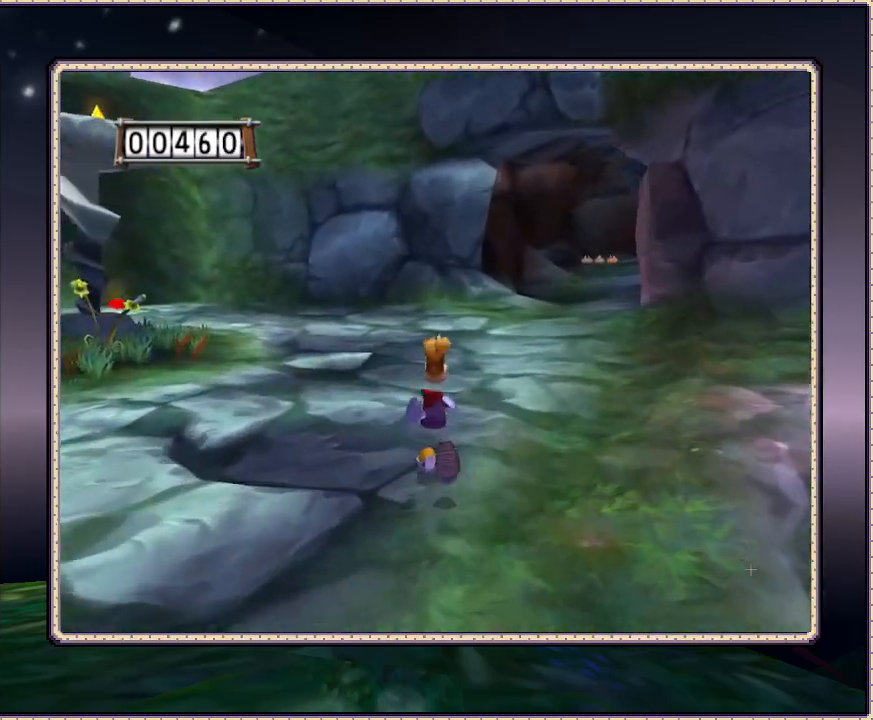
{"buttons": ["DPAD_UP"], "events": []}
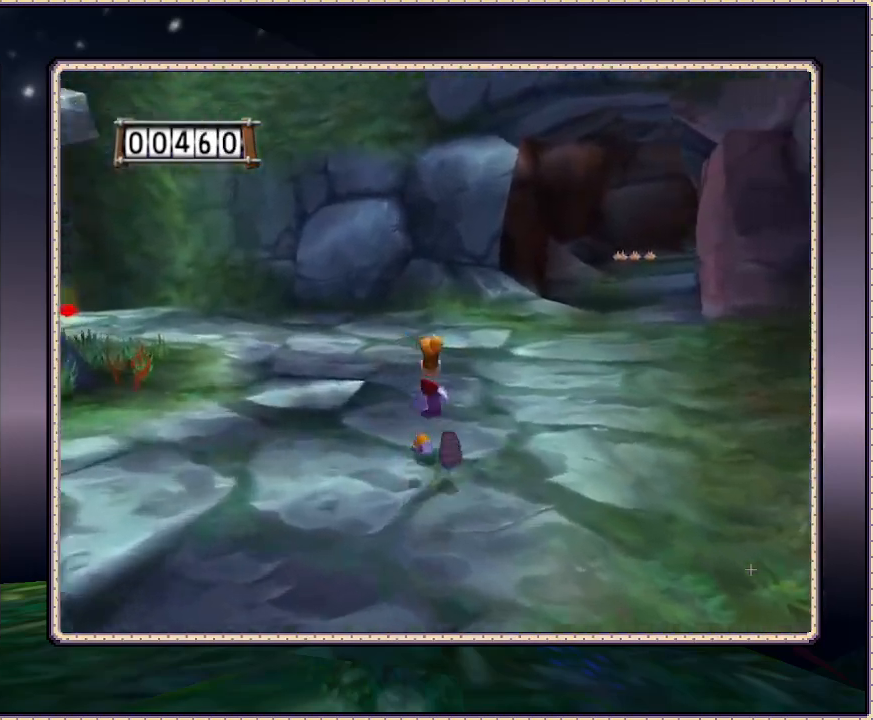
{"buttons": ["SQUARE", "DPAD_UP", "DPAD_RIGHT"], "events": [[417, "DPAD_RIGHT", "down"], [483, "SQUARE", "down"]]}
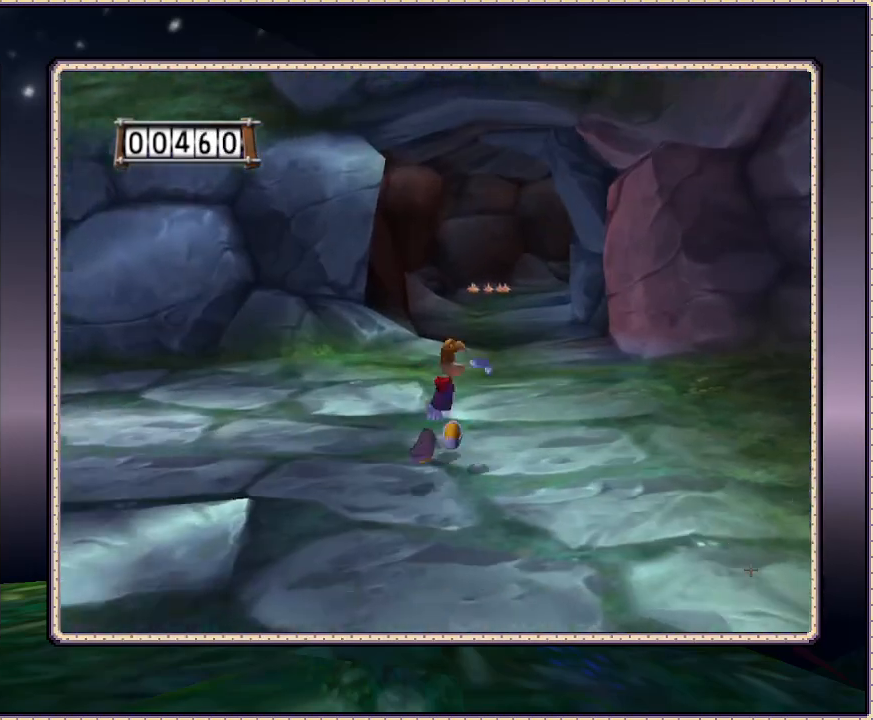
{"buttons": ["SQUARE", "DPAD_UP"], "events": [[50, "DPAD_RIGHT", "up"]]}
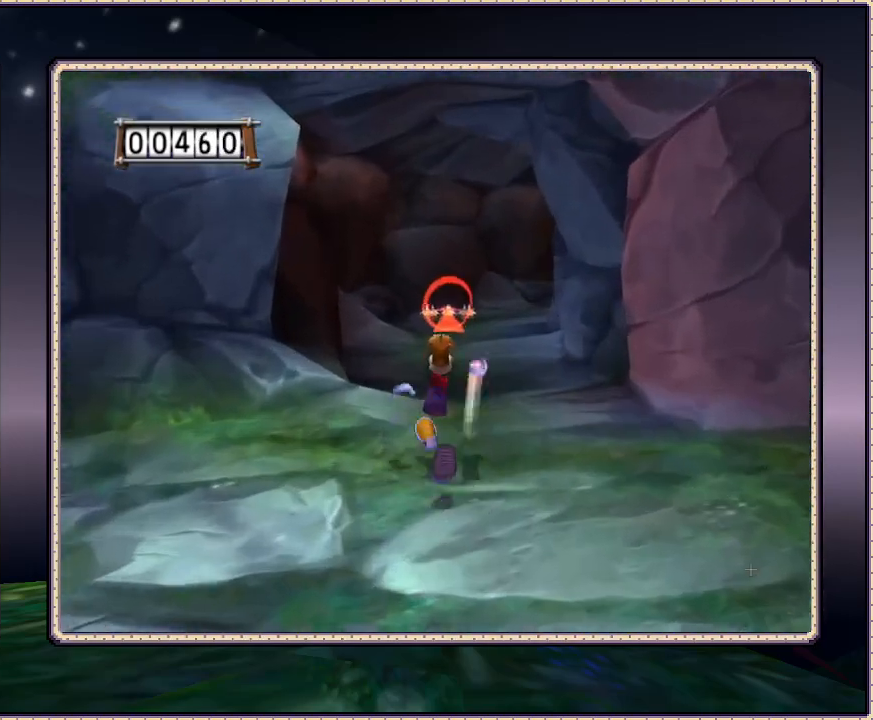
{"buttons": ["SQUARE", "DPAD_UP", "DPAD_RIGHT"], "events": [[50, "SQUARE", "up"], [167, "SQUARE", "down"], [267, "SQUARE", "up"], [333, "SQUARE", "down"], [400, "DPAD_RIGHT", "down"], [400, "DPAD_UP", "up"], [417, "SQUARE", "up"], [467, "DPAD_UP", "down"], [500, "SQUARE", "down"]]}
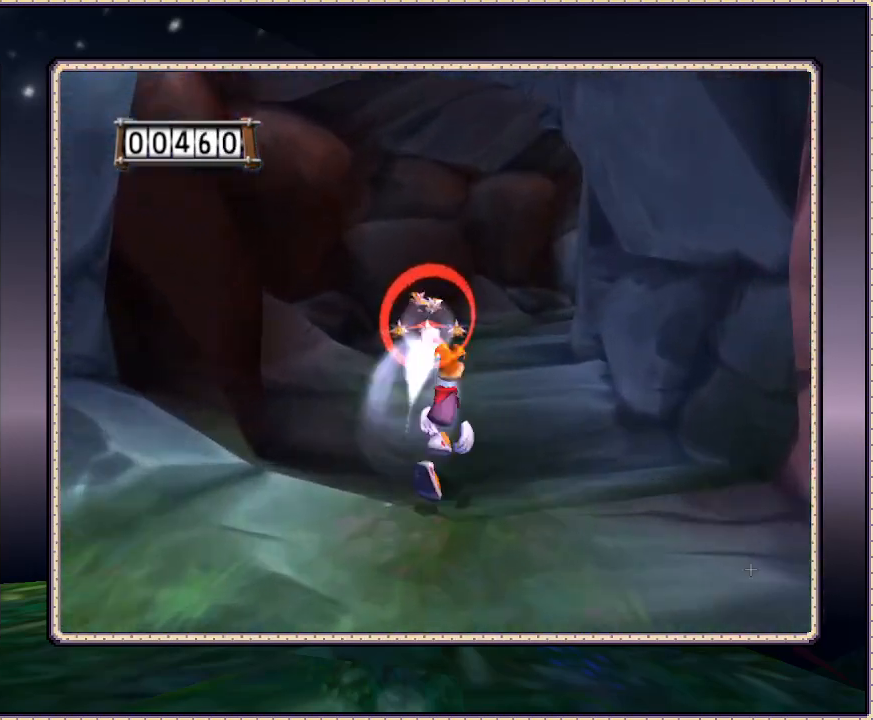
{"buttons": ["DPAD_UP", "DPAD_RIGHT"], "events": [[33, "SQUARE", "up"], [83, "DPAD_RIGHT", "up"], [317, "SQUARE", "down"], [400, "DPAD_RIGHT", "down"], [400, "SQUARE", "up"]]}
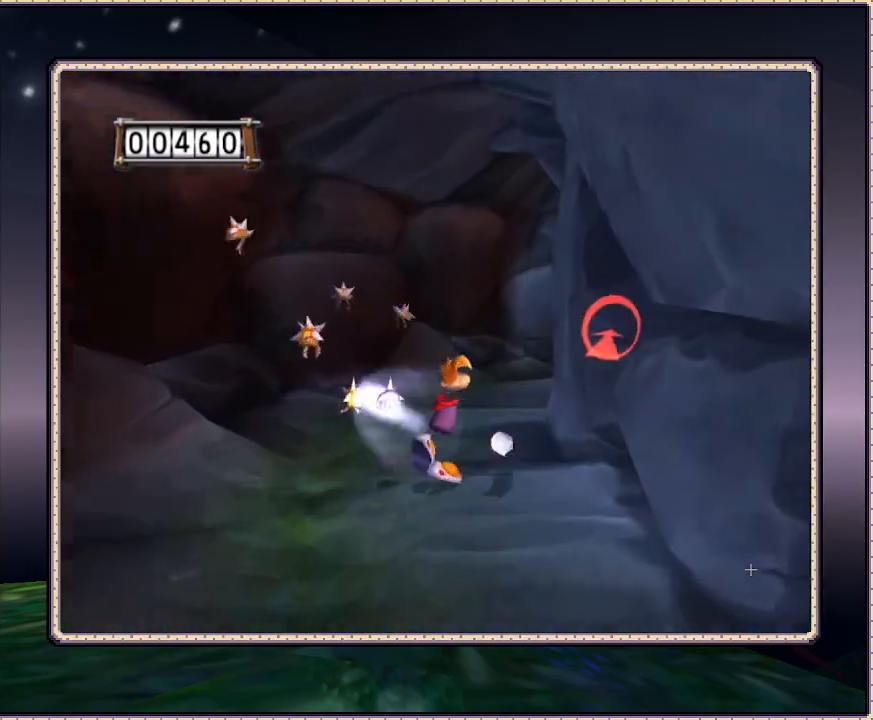
{"buttons": ["DPAD_UP"], "events": [[117, "DPAD_RIGHT", "up"]]}
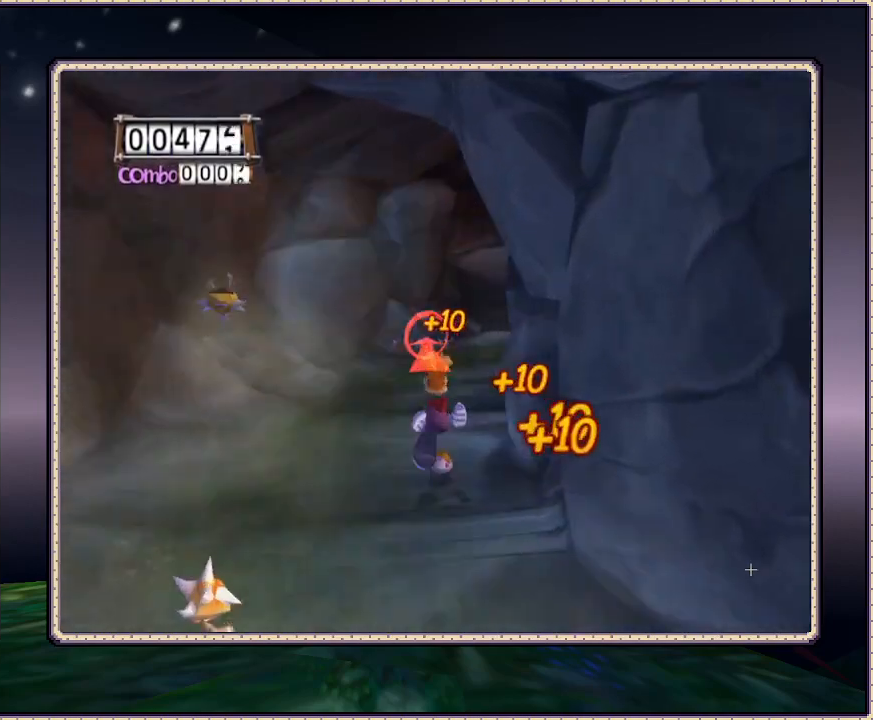
{"buttons": ["DPAD_UP"], "events": [[183, "SQUARE", "down"], [250, "SQUARE", "up"]]}
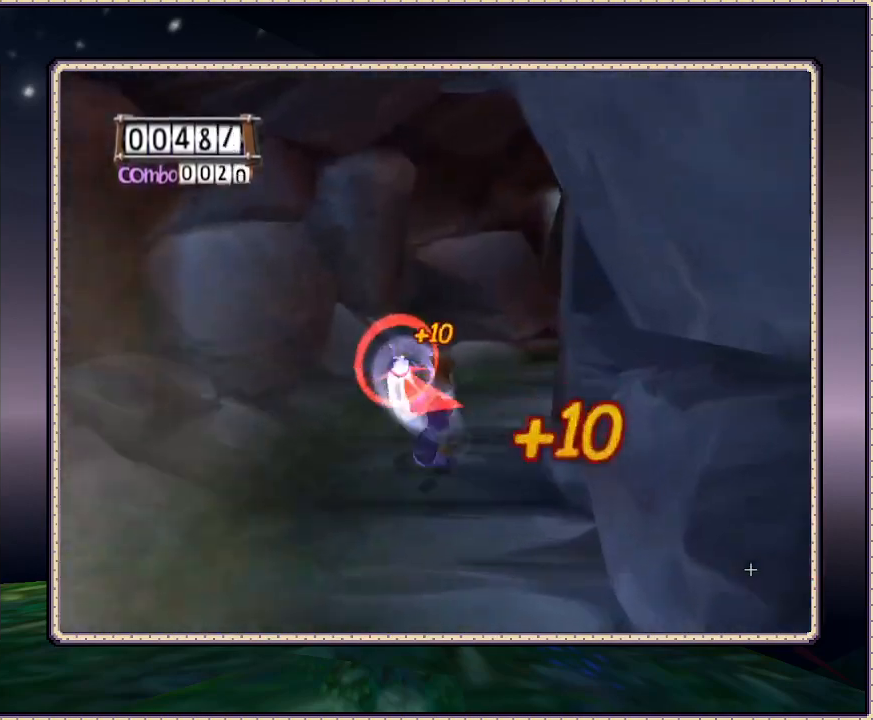
{"buttons": ["DPAD_UP", "DPAD_RIGHT"], "events": [[150, "DPAD_RIGHT", "down"]]}
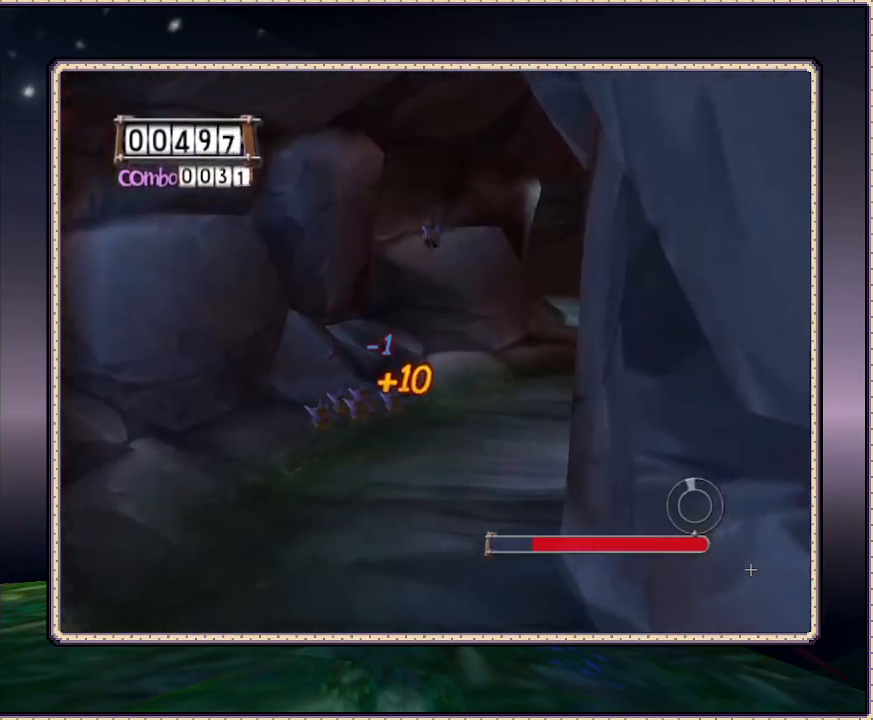
{"buttons": ["DPAD_UP"], "events": [[233, "DPAD_RIGHT", "up"], [233, "SQUARE", "down"], [283, "SQUARE", "up"]]}
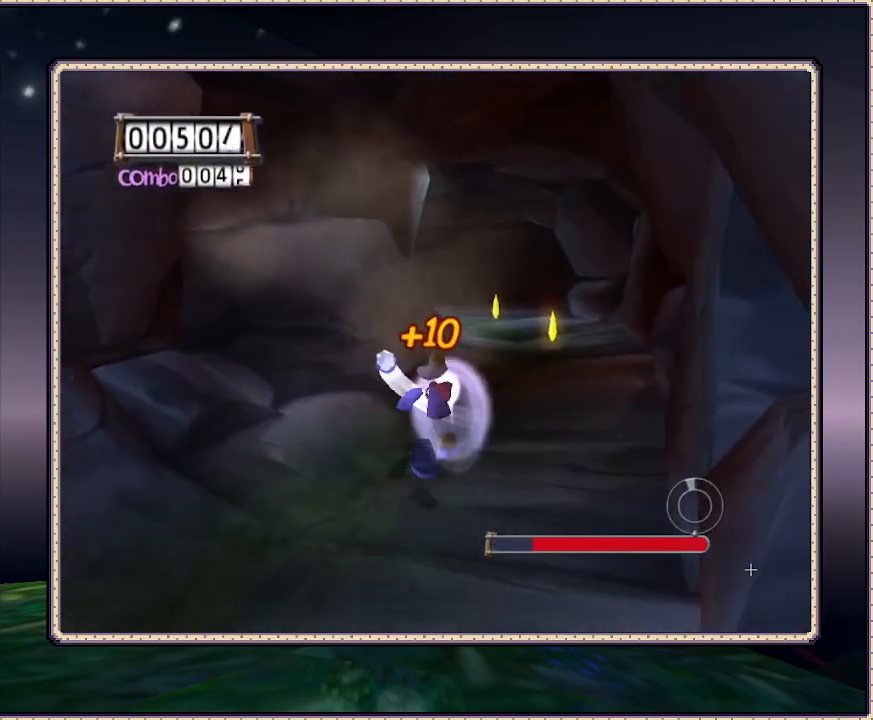
{"buttons": ["DPAD_UP"], "events": [[50, "DPAD_RIGHT", "down"], [200, "DPAD_RIGHT", "up"]]}
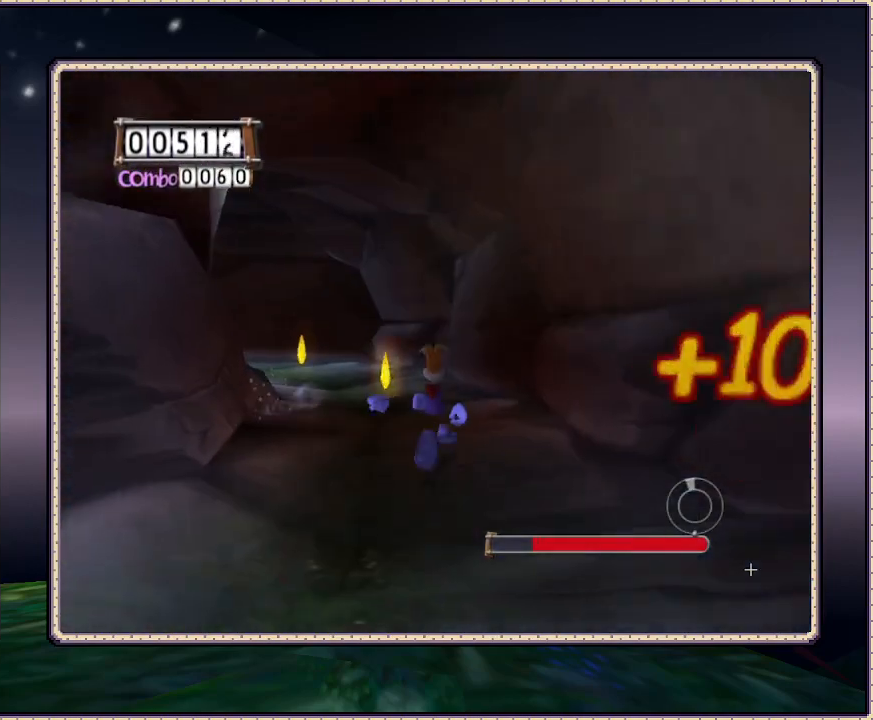
{"buttons": ["DPAD_UP"], "events": [[17, "DPAD_LEFT", "down"], [250, "DPAD_LEFT", "up"]]}
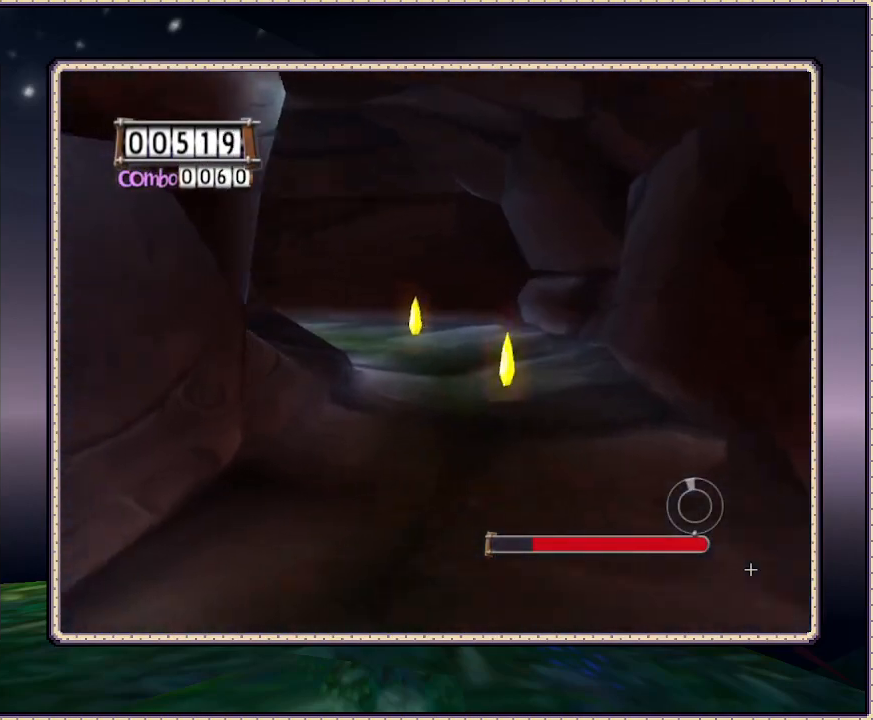
{"buttons": ["DPAD_UP"], "events": []}
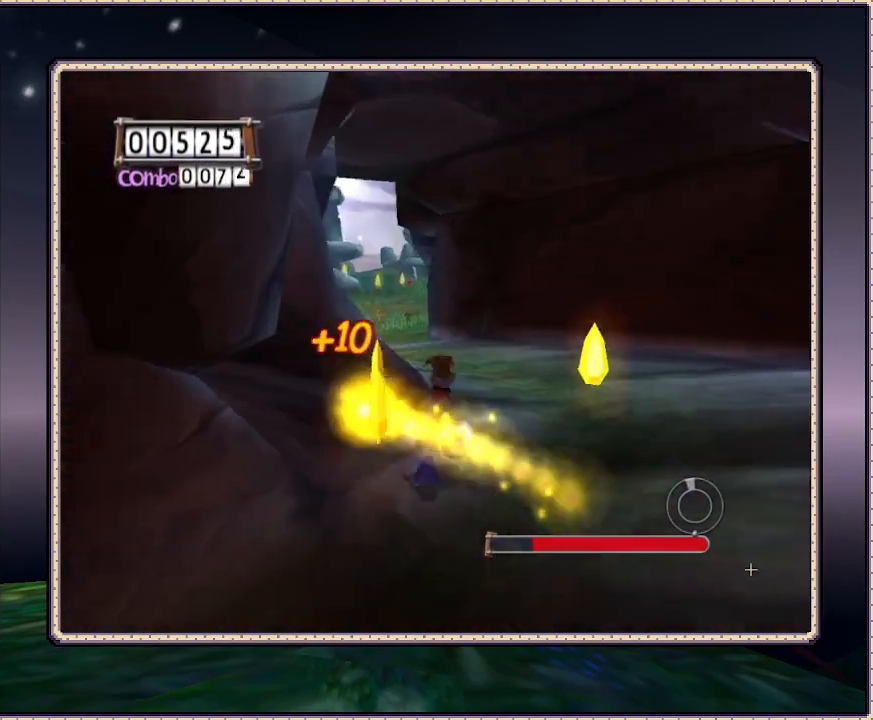
{"buttons": ["DPAD_UP"], "events": []}
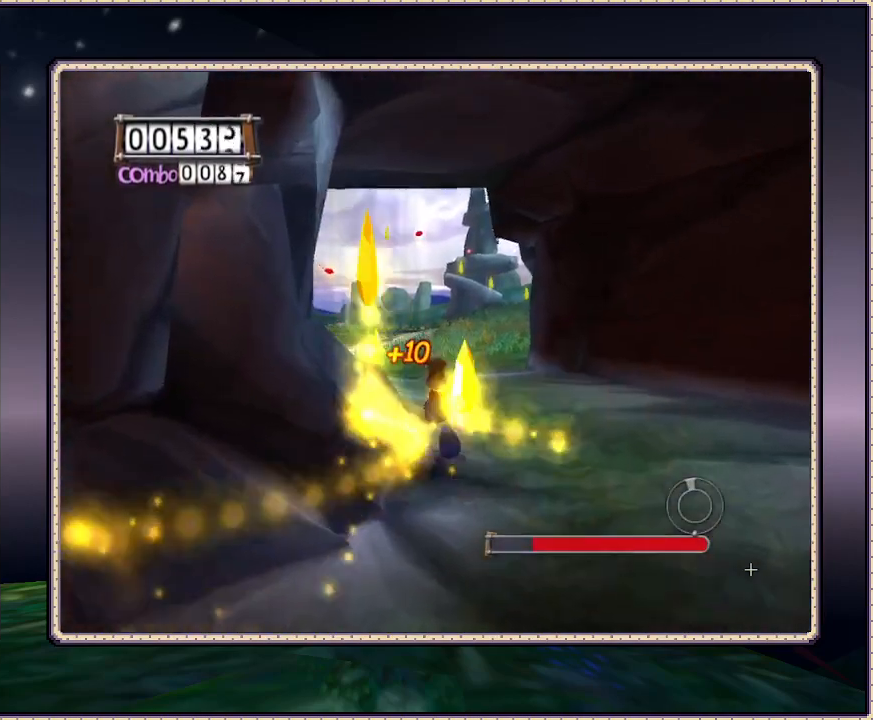
{"buttons": ["SQUARE", "DPAD_UP"], "events": [[133, "SQUARE", "down"]]}
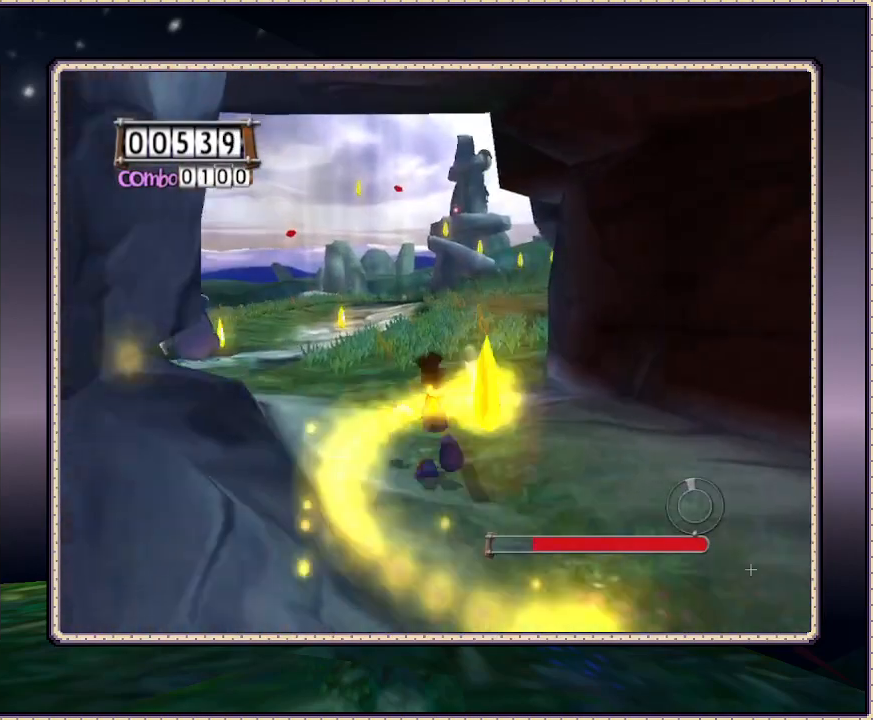
{"buttons": ["SQUARE", "DPAD_UP", "DPAD_LEFT"], "events": [[200, "DPAD_LEFT", "down"]]}
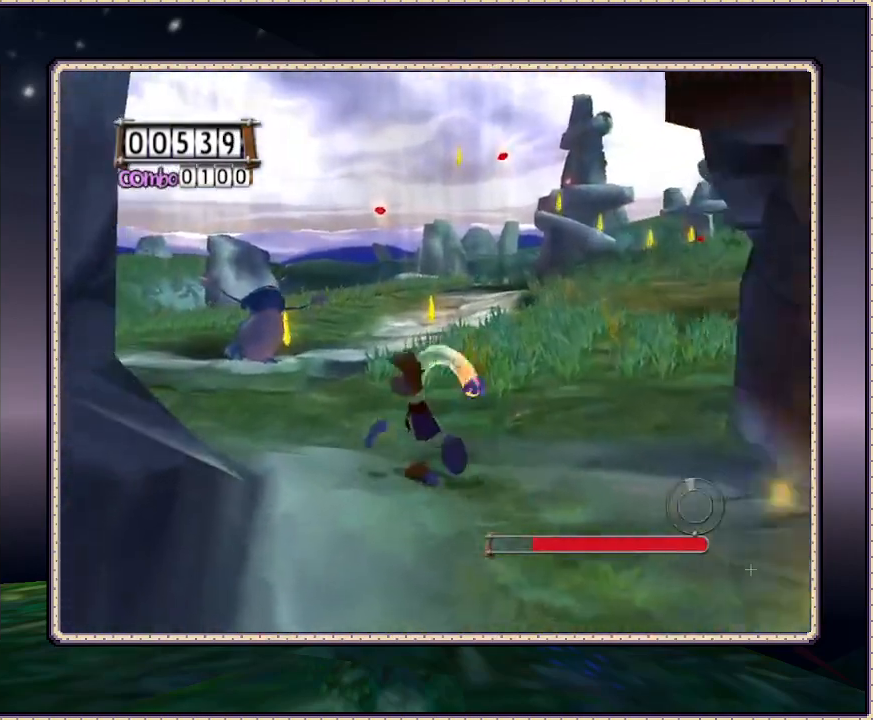
{"buttons": ["SQUARE", "DPAD_UP", "DPAD_LEFT"], "events": [[67, "DPAD_LEFT", "up"], [367, "SQUARE", "up"], [450, "SQUARE", "down"], [500, "DPAD_LEFT", "down"]]}
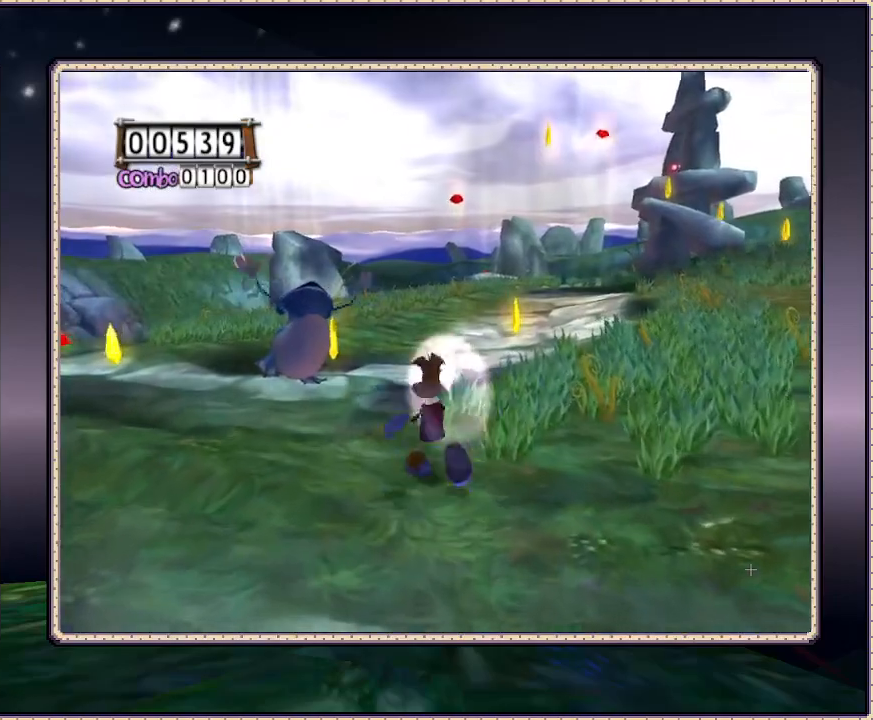
{"buttons": ["SQUARE", "DPAD_UP", "DPAD_LEFT"], "events": []}
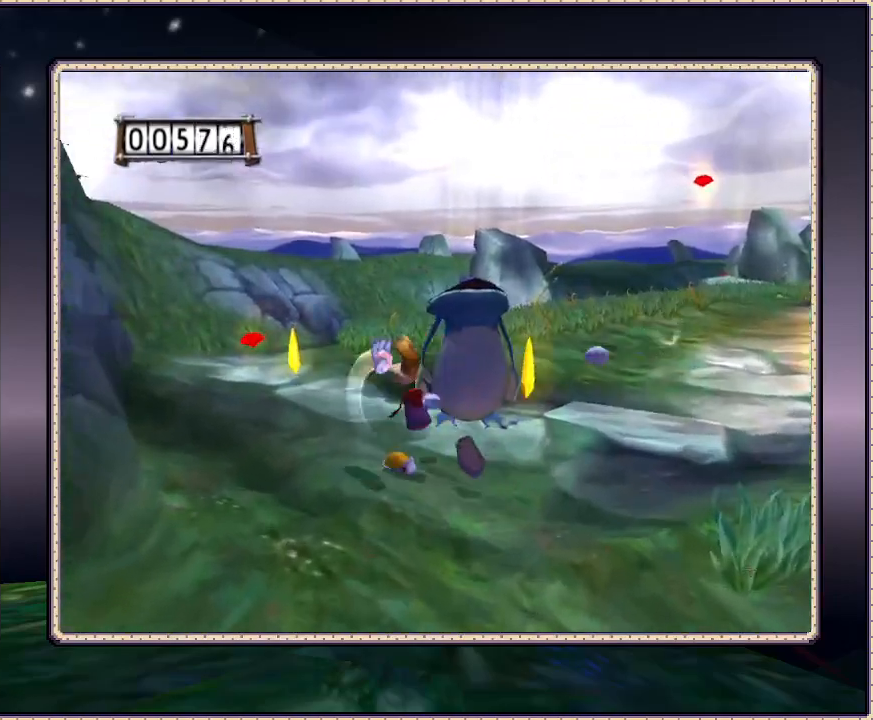
{"buttons": ["SQUARE", "DPAD_UP", "DPAD_RIGHT"], "events": [[117, "DPAD_LEFT", "up"], [400, "DPAD_RIGHT", "down"]]}
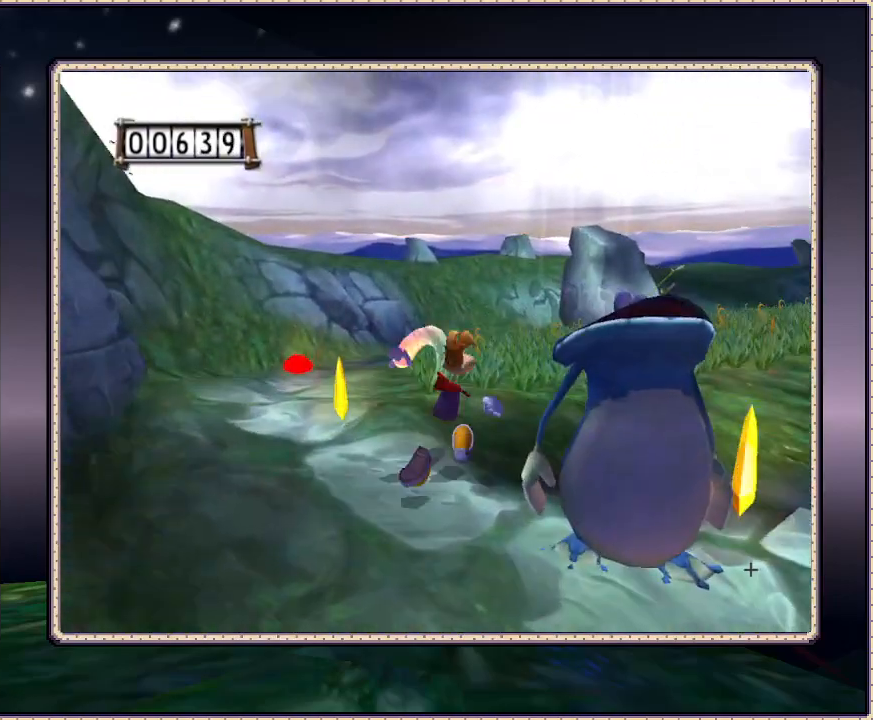
{"buttons": ["SQUARE", "DPAD_RIGHT"], "events": [[150, "DPAD_UP", "up"]]}
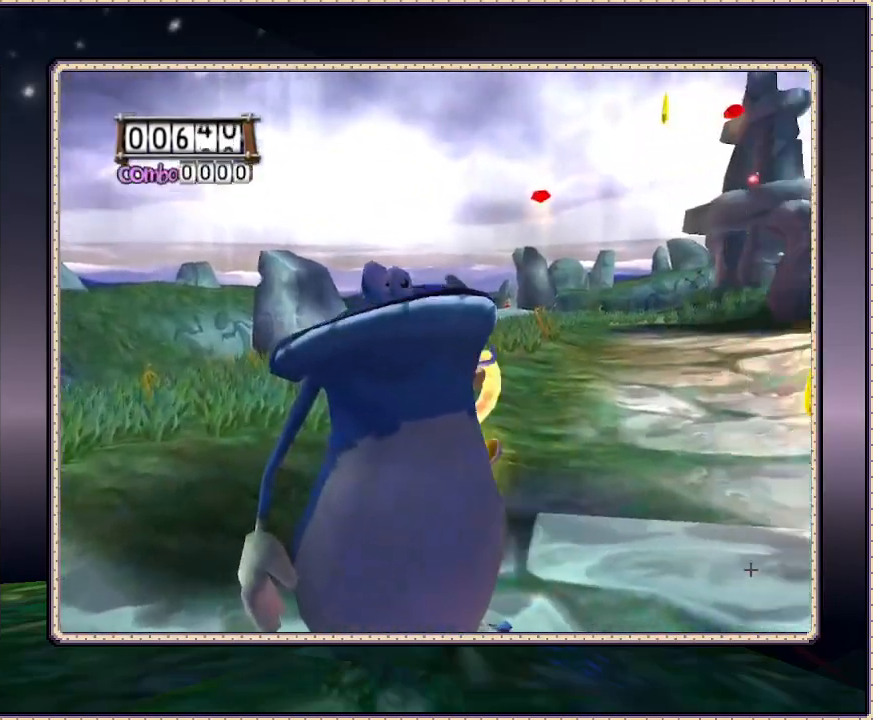
{"buttons": ["SQUARE", "DPAD_UP", "DPAD_RIGHT"], "events": [[350, "DPAD_UP", "down"]]}
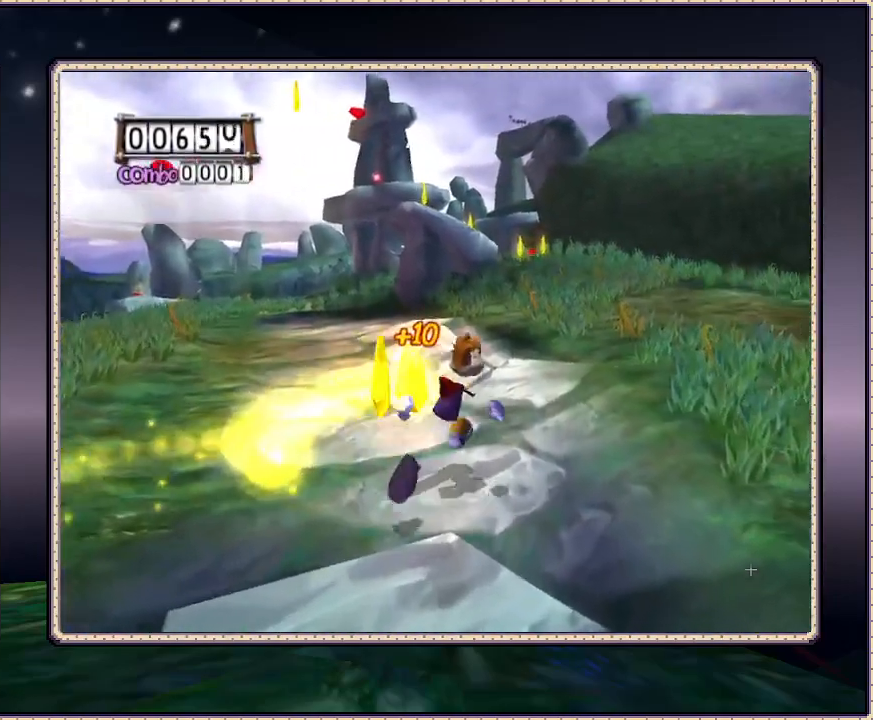
{"buttons": ["SQUARE", "DPAD_UP"], "events": [[183, "DPAD_RIGHT", "up"]]}
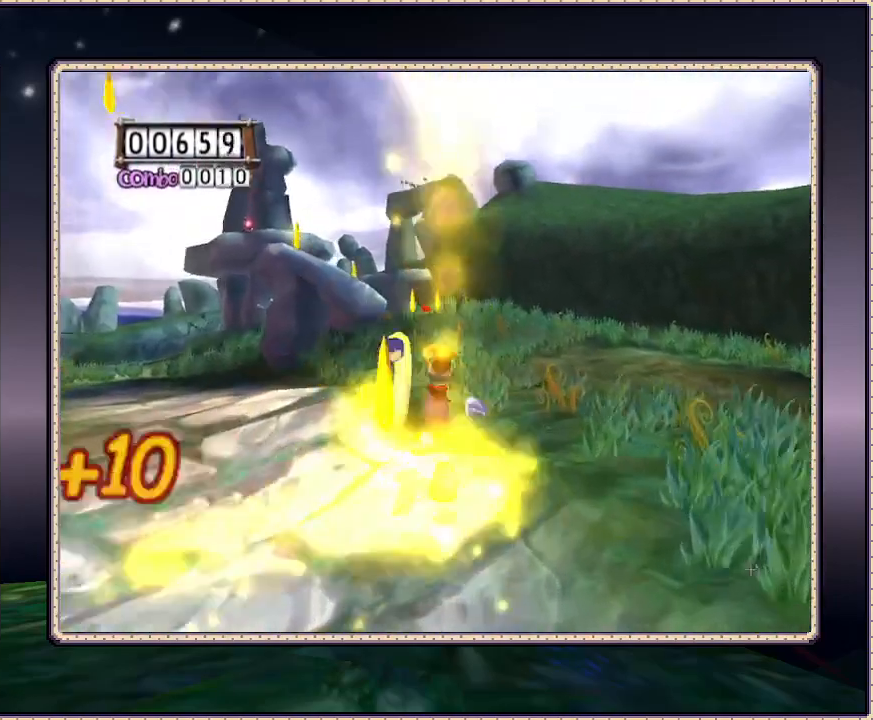
{"buttons": ["SQUARE", "DPAD_UP"], "events": []}
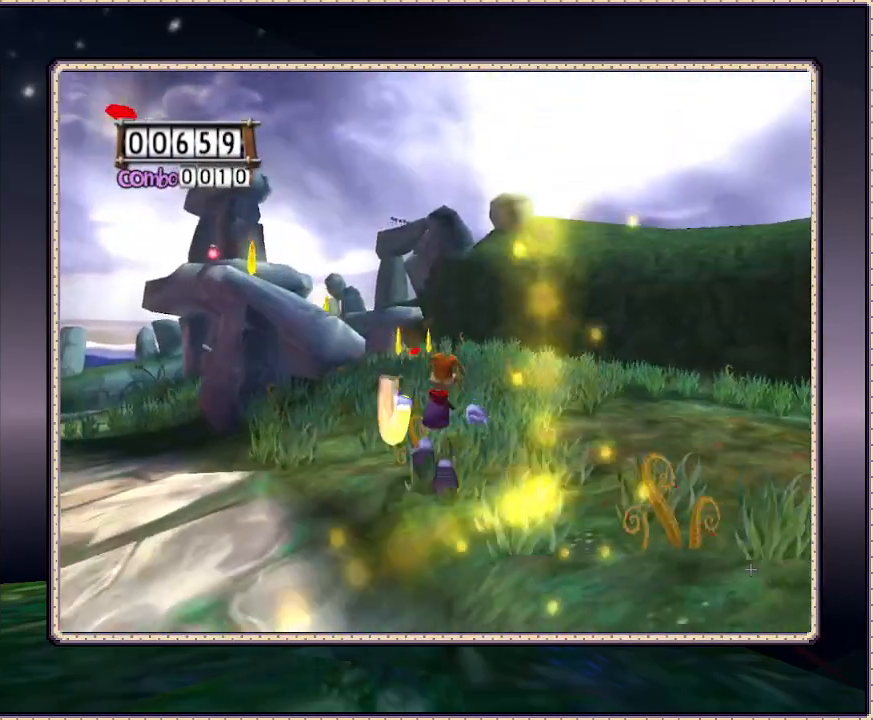
{"buttons": ["SQUARE", "DPAD_UP"], "events": []}
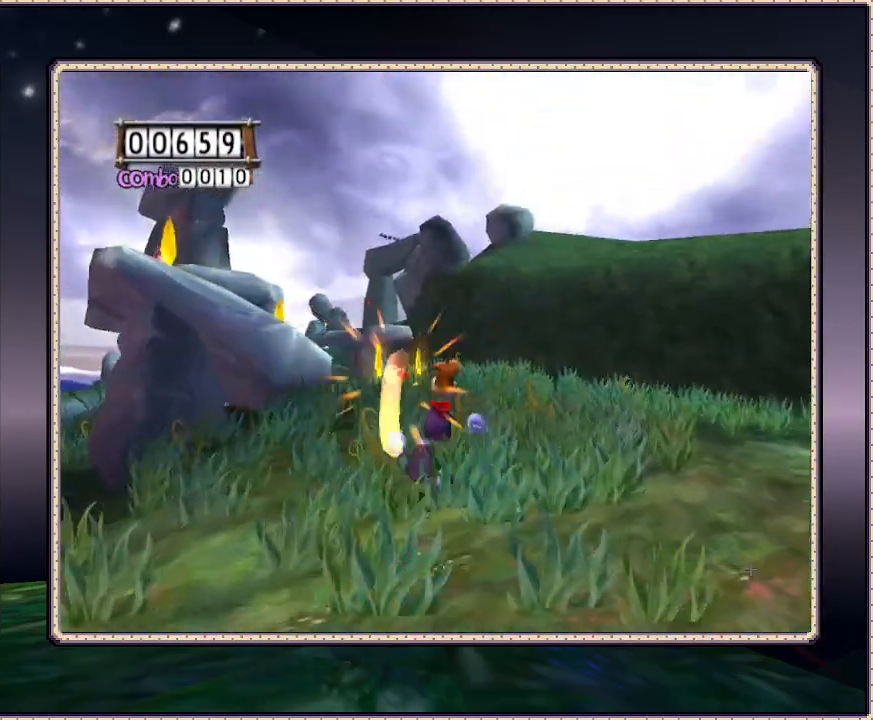
{"buttons": ["SQUARE", "DPAD_UP"], "events": []}
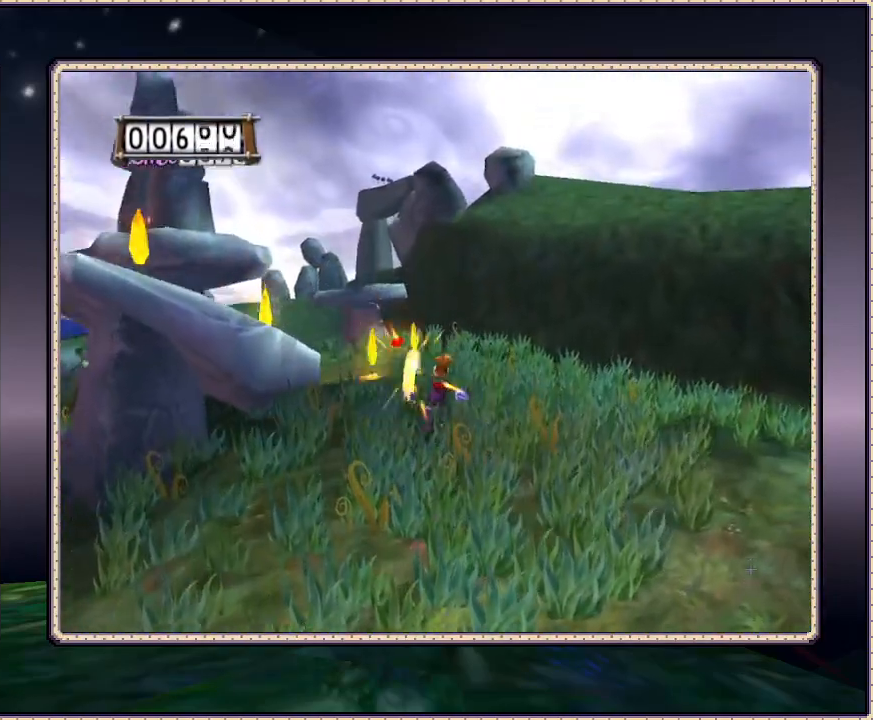
{"buttons": ["SQUARE", "DPAD_UP", "DPAD_LEFT"], "events": [[167, "DPAD_LEFT", "down"]]}
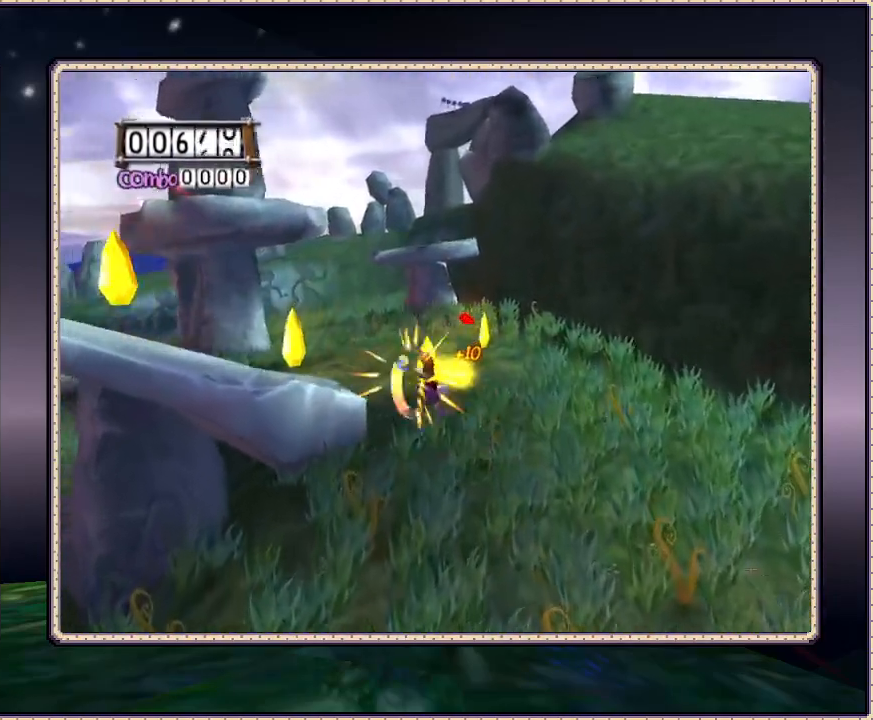
{"buttons": ["SQUARE", "DPAD_LEFT"], "events": [[183, "DPAD_UP", "up"]]}